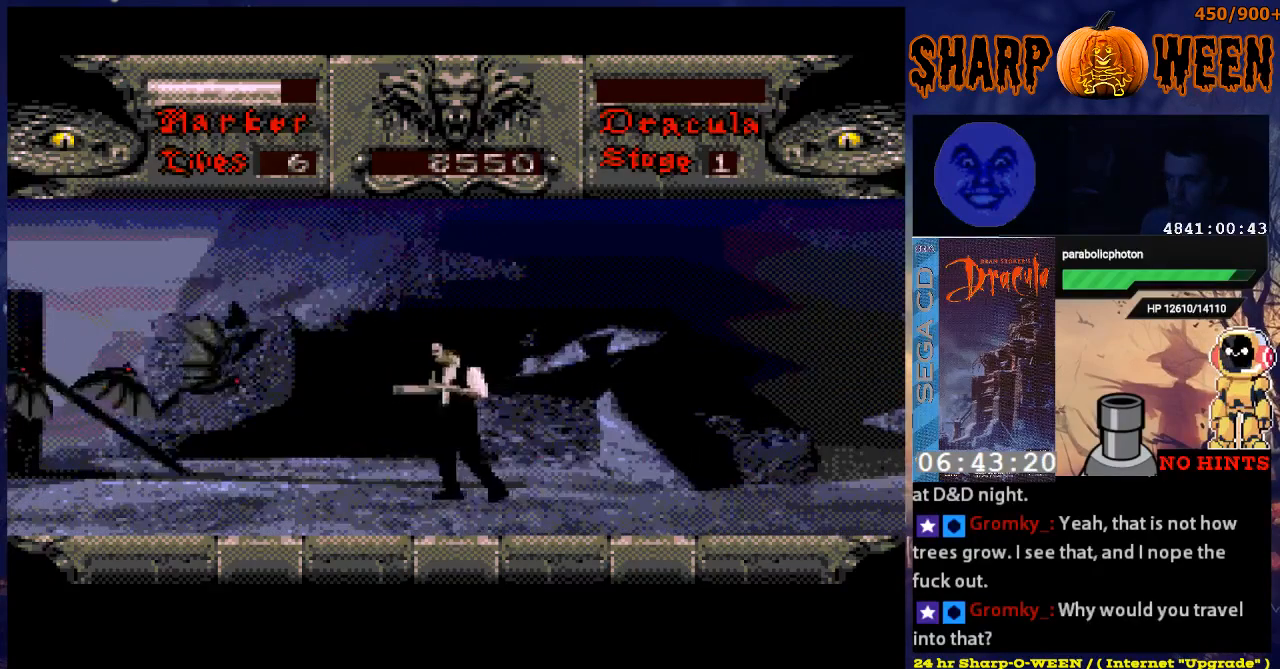
Gameplay with a controller (Xbox layout); each line is a JSON object with the inputs held at the frame after it. "events" lists button and stick changes between this image and that frame as [ms after this image, input, new state], when the widget could be followed in between. Not read: L1 L2 L3 R1 R2 R3.
{"buttons": [], "events": [[33, "DPAD_LEFT", "up"], [83, "B", "down"], [184, "B", "up"], [284, "B", "down"], [334, "B", "up"], [435, "B", "down"], [485, "B", "up"]]}
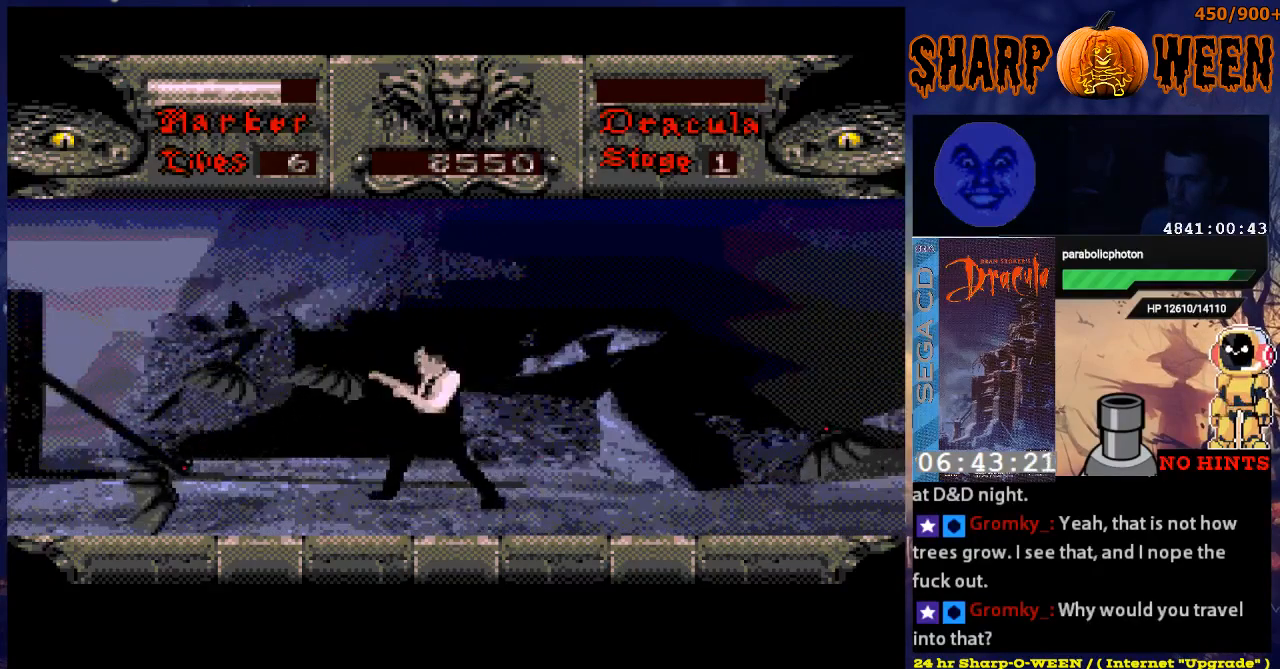
{"buttons": ["DPAD_RIGHT"], "events": [[33, "B", "down"], [133, "B", "up"], [184, "B", "down"], [234, "B", "up"], [368, "DPAD_RIGHT", "down"]]}
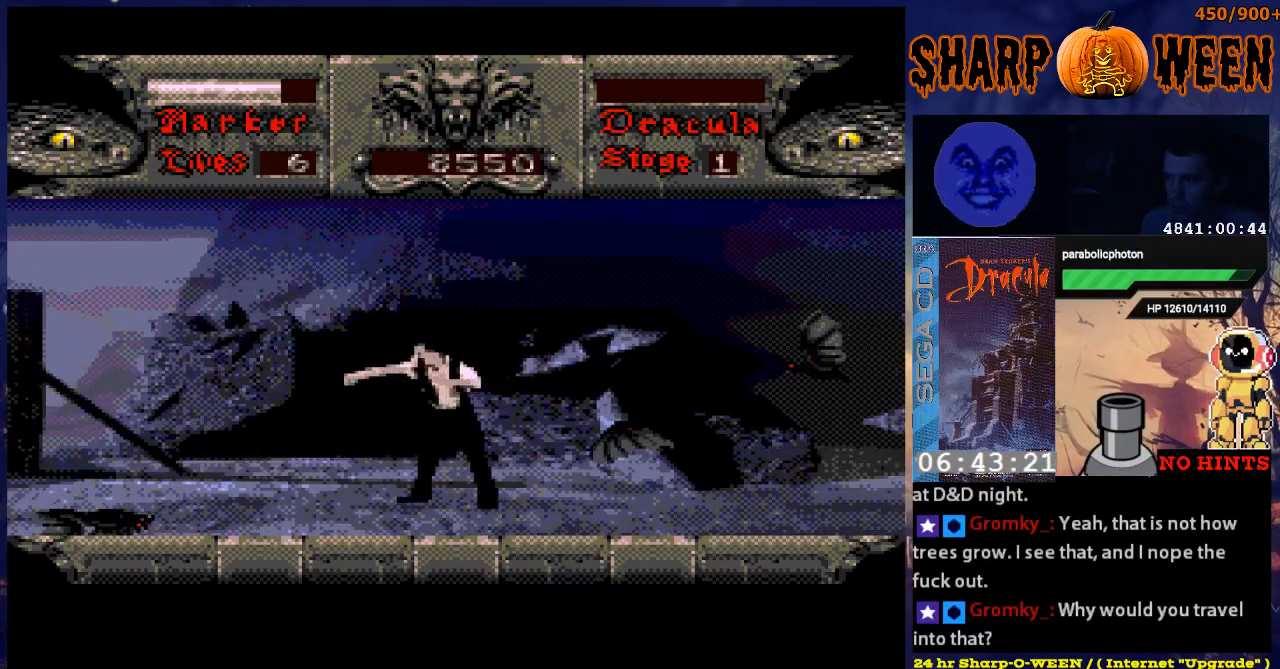
{"buttons": ["DPAD_DOWN", "DPAD_RIGHT"], "events": [[67, "B", "down"], [67, "DPAD_DOWN", "down"], [67, "DPAD_RIGHT", "up"], [134, "B", "up"], [168, "DPAD_RIGHT", "down"], [318, "B", "down"], [369, "B", "up"], [419, "B", "down"], [469, "B", "up"]]}
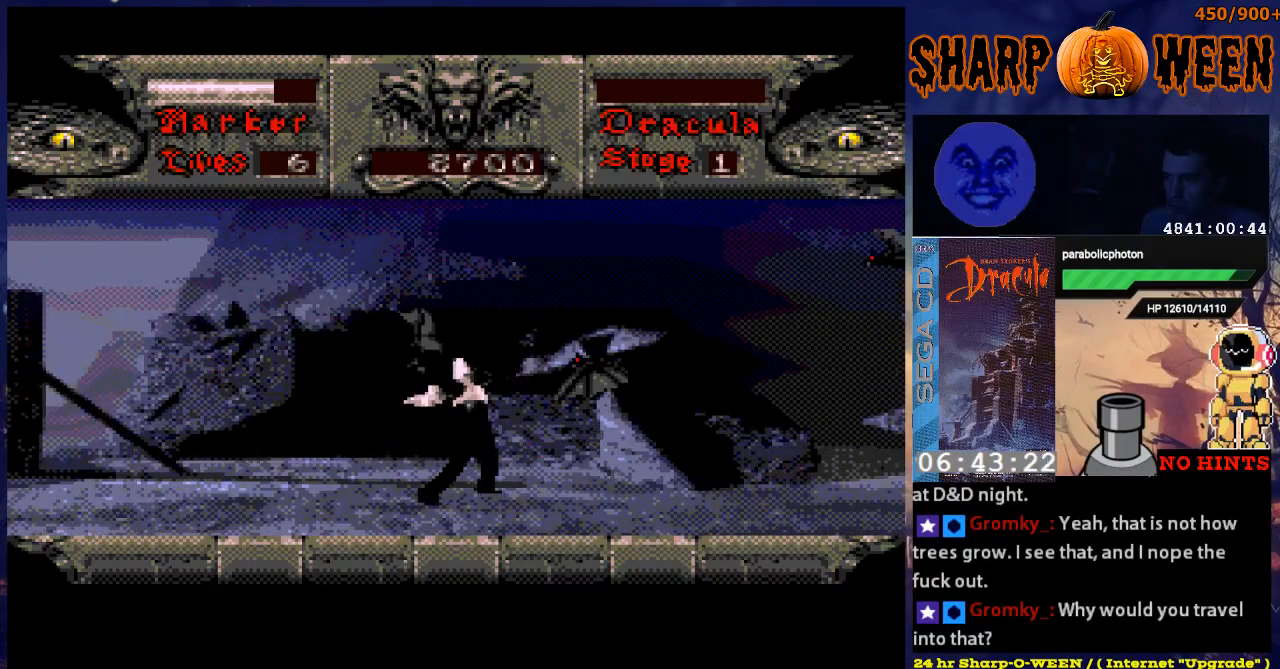
{"buttons": ["DPAD_UP"], "events": [[67, "B", "down"], [117, "B", "up"], [168, "B", "down"], [218, "B", "up"], [268, "DPAD_UP", "down"], [302, "DPAD_DOWN", "up"], [318, "C", "down"], [318, "DPAD_RIGHT", "up"], [368, "C", "up"], [419, "C", "down"], [469, "C", "up"]]}
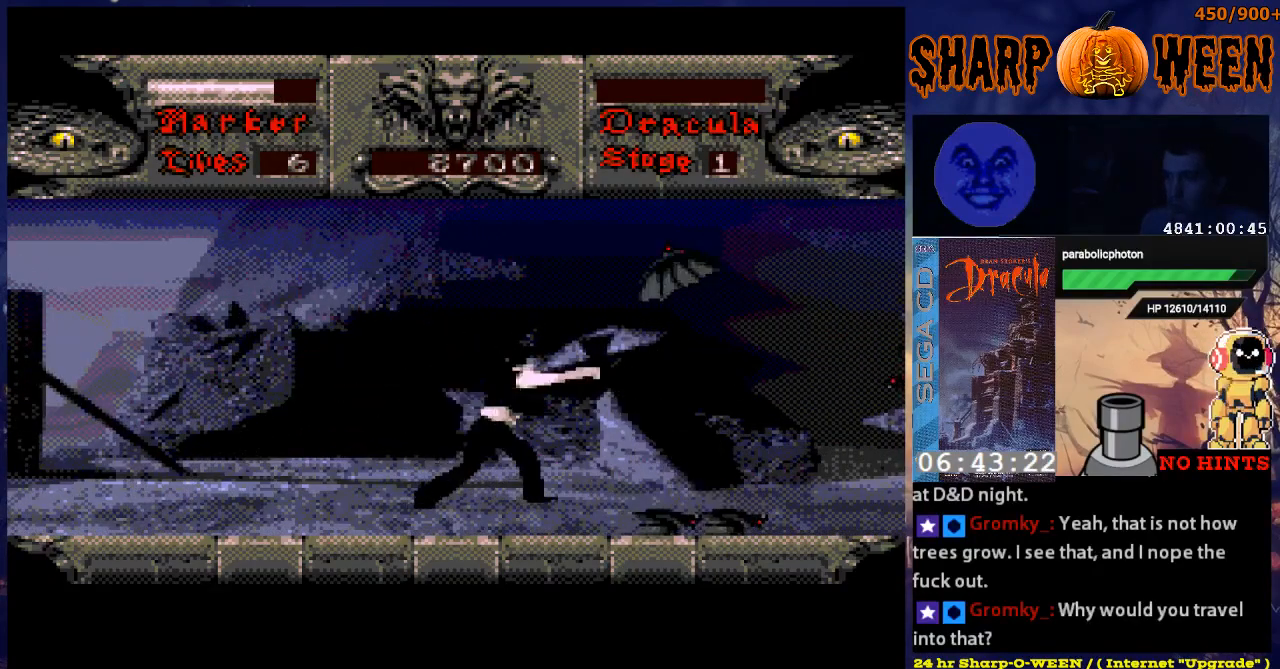
{"buttons": ["C", "DPAD_UP"], "events": [[67, "C", "down"], [117, "C", "up"], [168, "C", "down"], [419, "C", "up"], [469, "C", "down"]]}
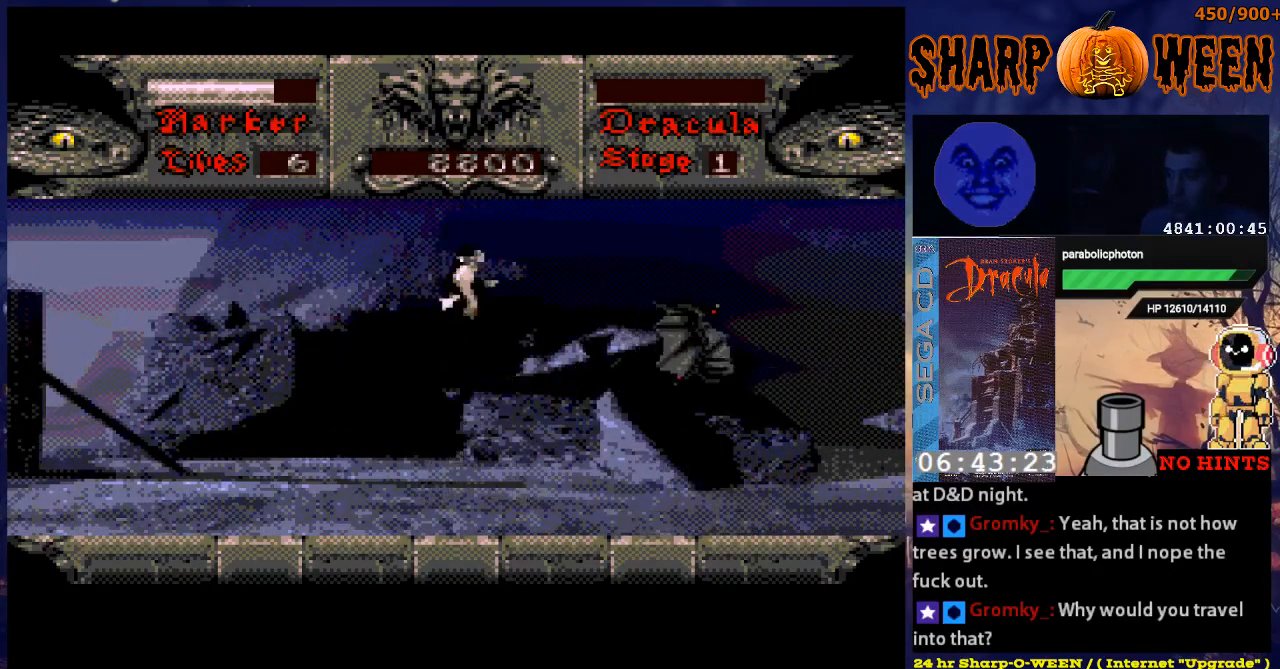
{"buttons": ["C", "DPAD_UP"], "events": [[17, "C", "up"], [117, "C", "down"], [167, "C", "up"], [218, "C", "down"], [268, "C", "up"], [318, "C", "down"], [418, "C", "up"], [469, "C", "down"]]}
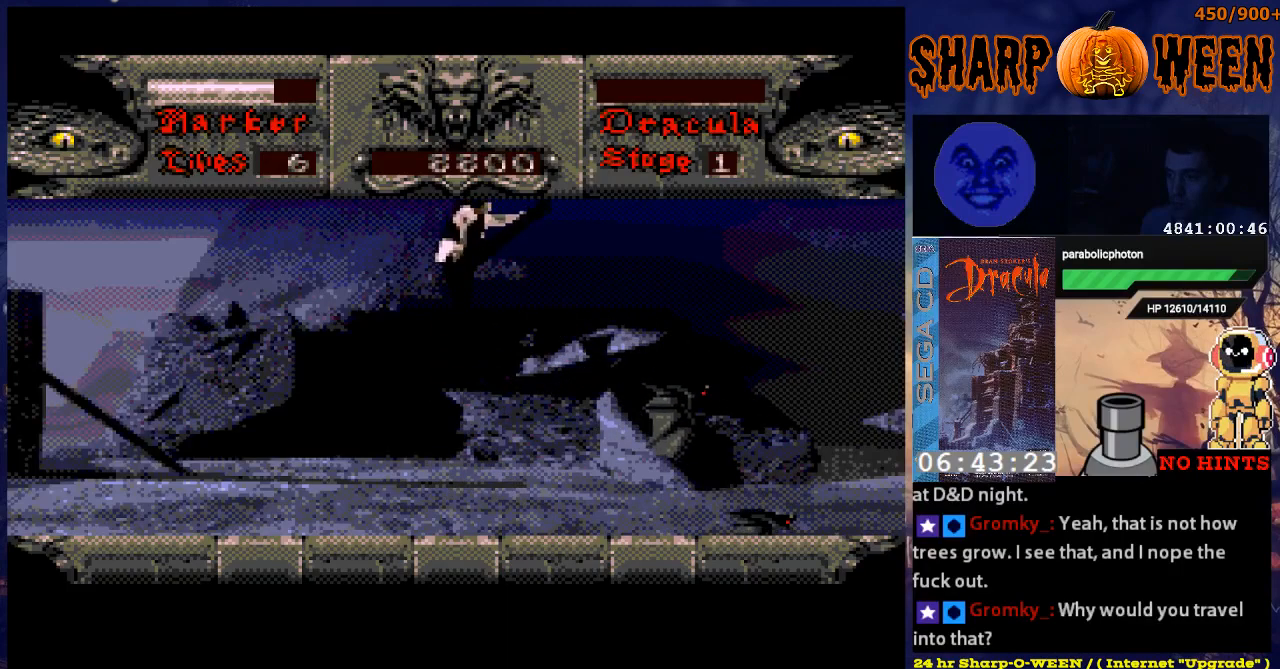
{"buttons": ["DPAD_RIGHT"], "events": [[34, "C", "up"], [134, "C", "down"], [184, "C", "up"], [184, "DPAD_UP", "up"], [335, "DPAD_RIGHT", "down"]]}
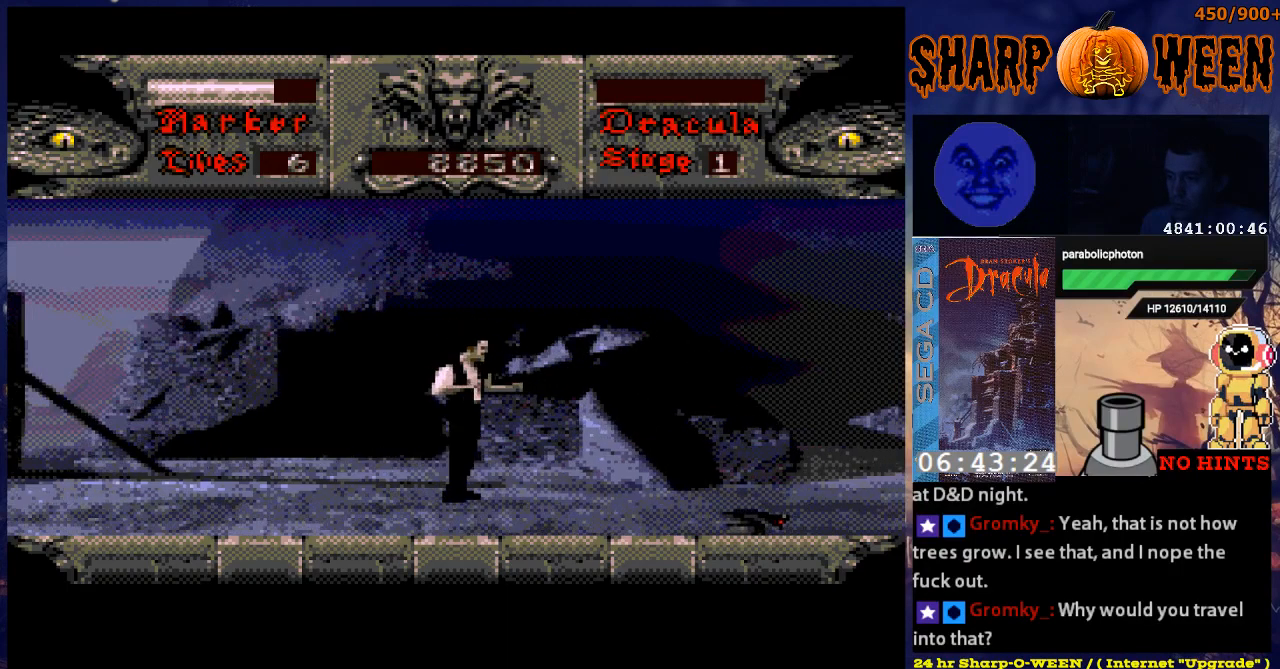
{"buttons": ["DPAD_RIGHT"], "events": []}
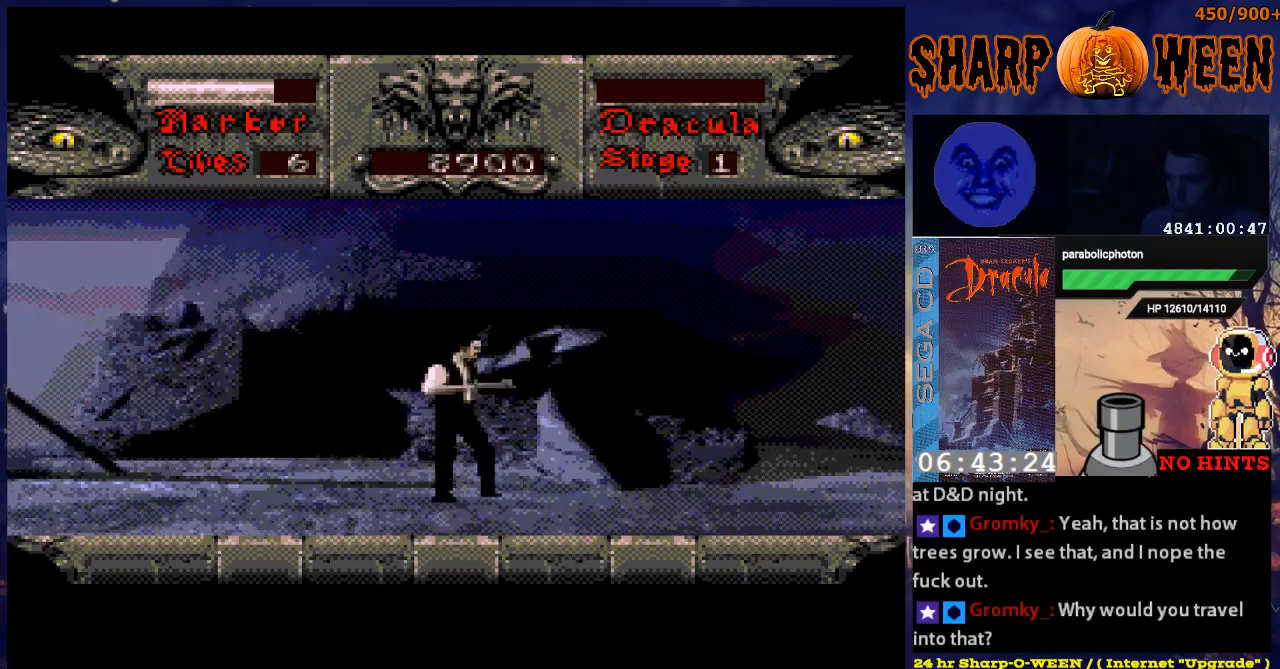
{"buttons": ["DPAD_RIGHT"], "events": [[335, "DPAD_RIGHT", "up"], [485, "DPAD_RIGHT", "down"]]}
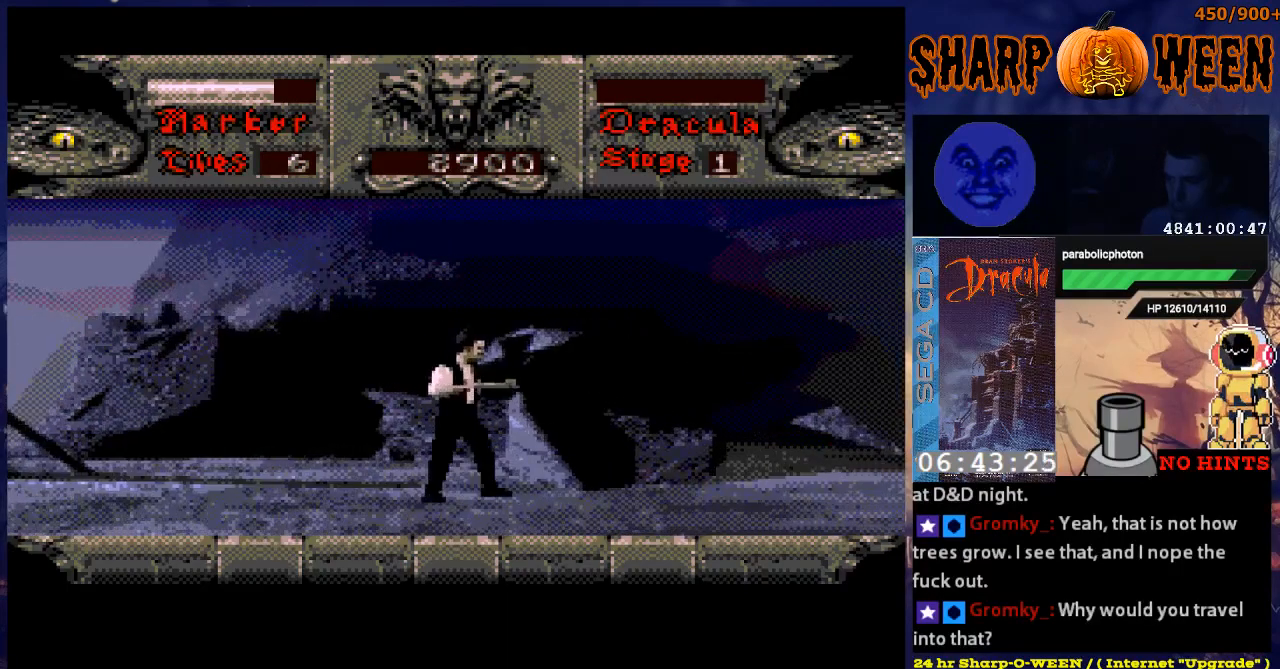
{"buttons": ["DPAD_RIGHT"], "events": []}
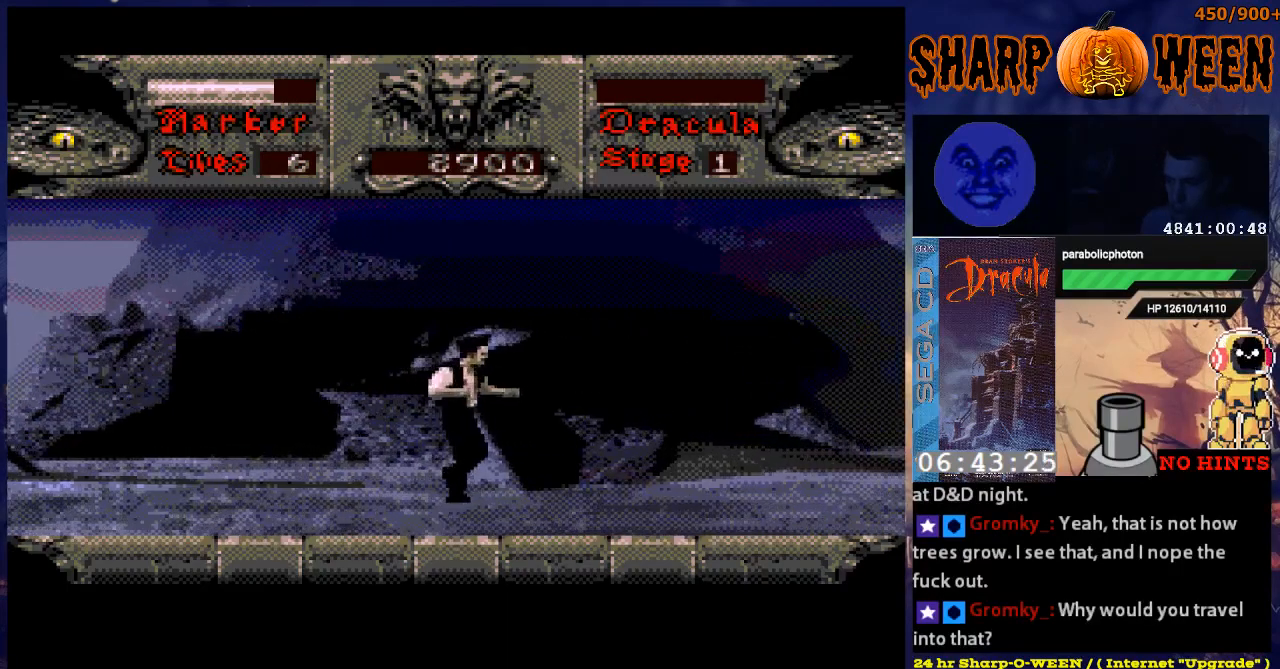
{"buttons": ["DPAD_RIGHT"], "events": []}
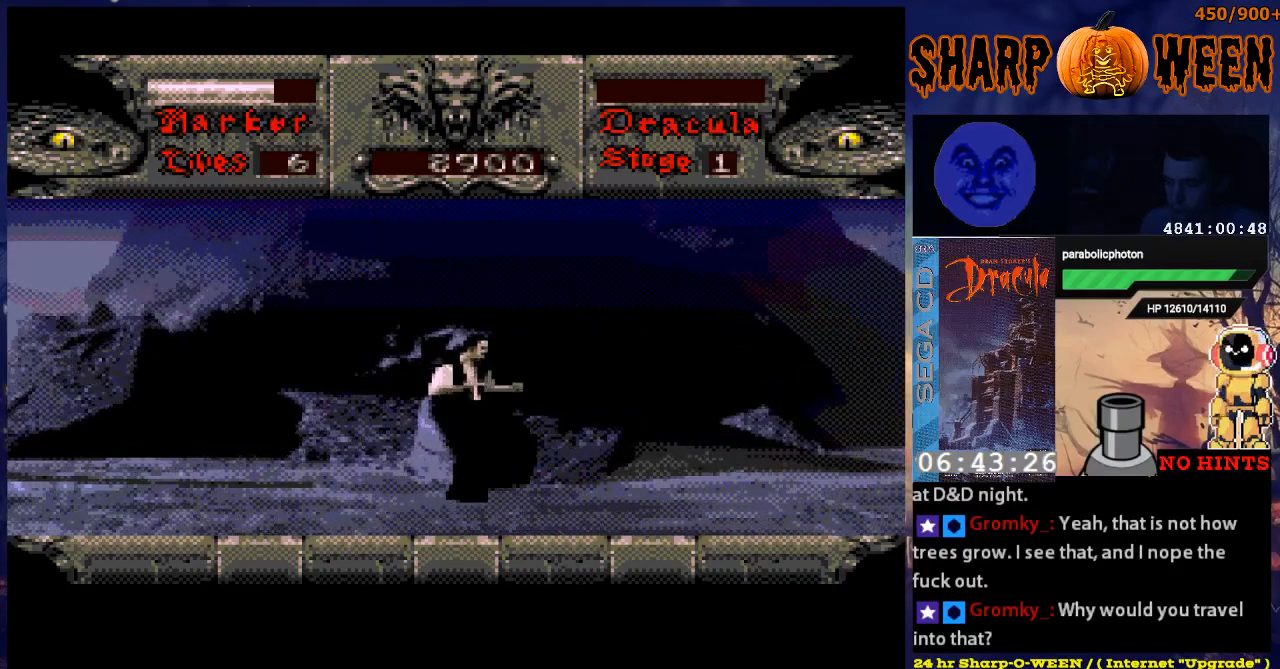
{"buttons": ["DPAD_RIGHT"], "events": []}
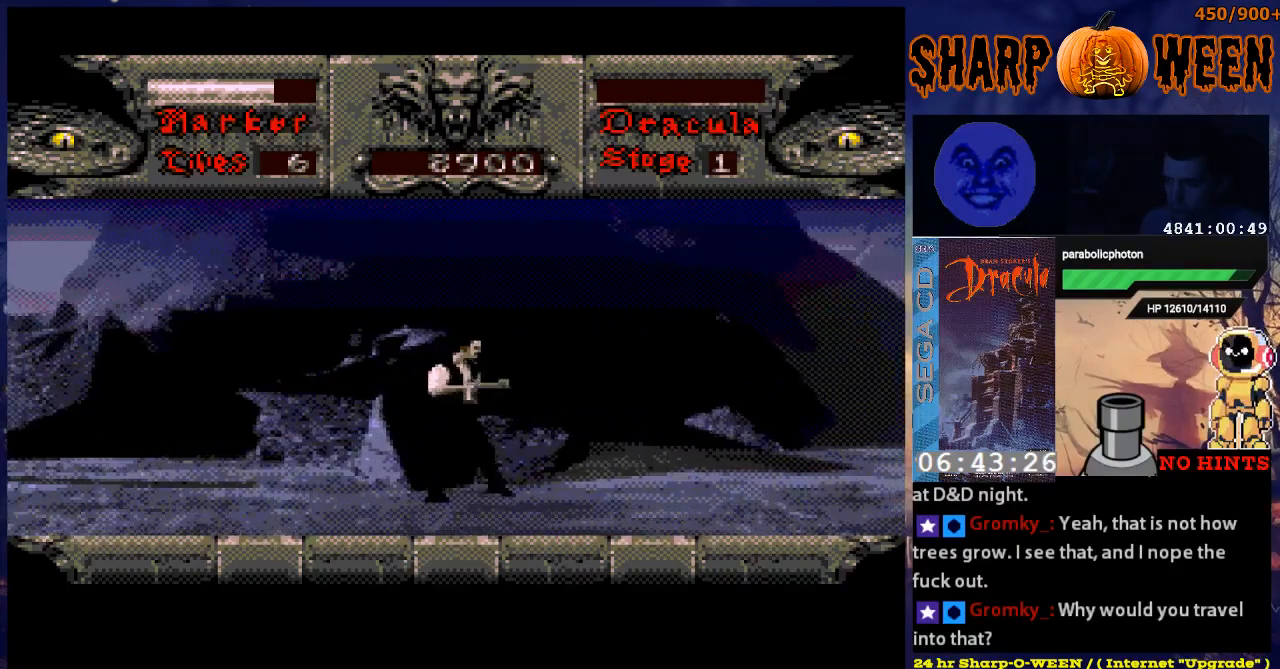
{"buttons": ["DPAD_RIGHT"], "events": []}
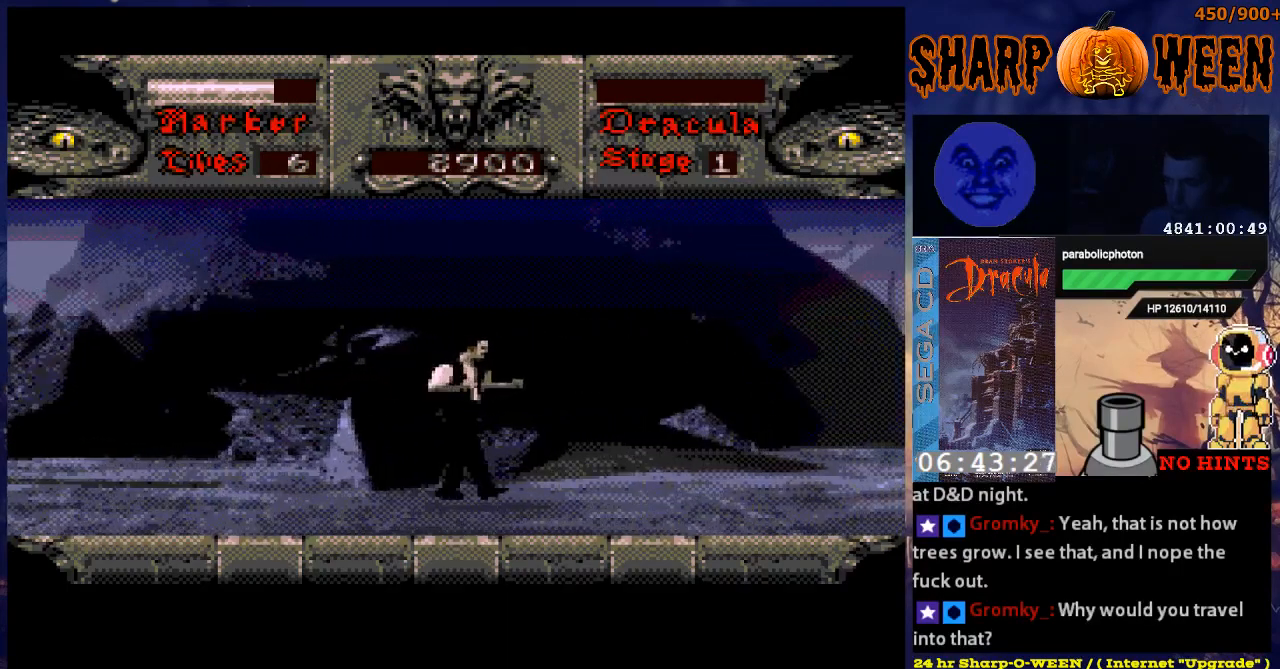
{"buttons": [], "events": [[317, "DPAD_RIGHT", "up"]]}
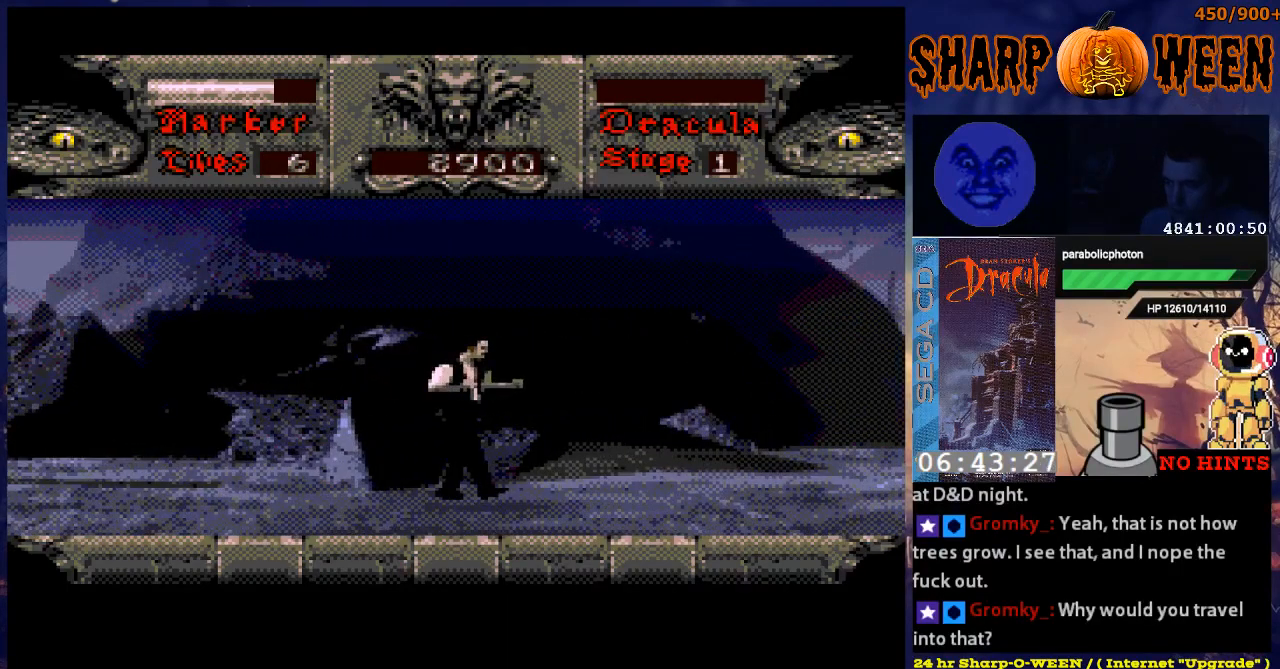
{"buttons": ["DPAD_LEFT"], "events": [[17, "DPAD_LEFT", "down"]]}
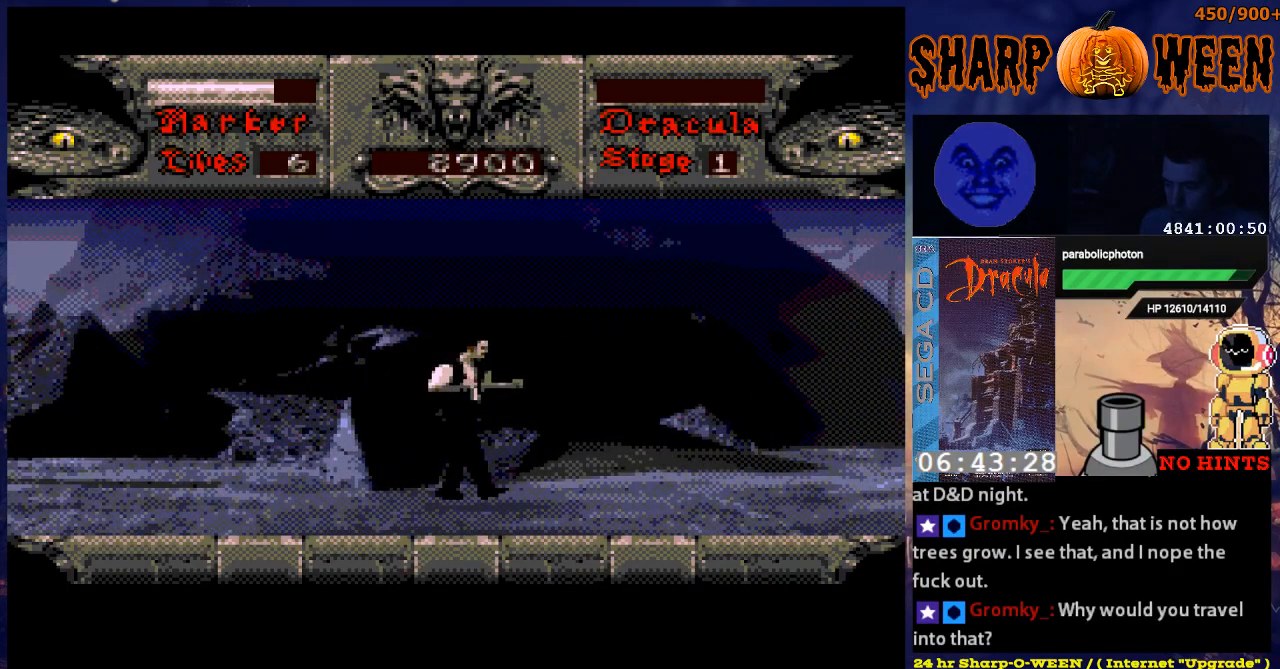
{"buttons": ["DPAD_LEFT"], "events": []}
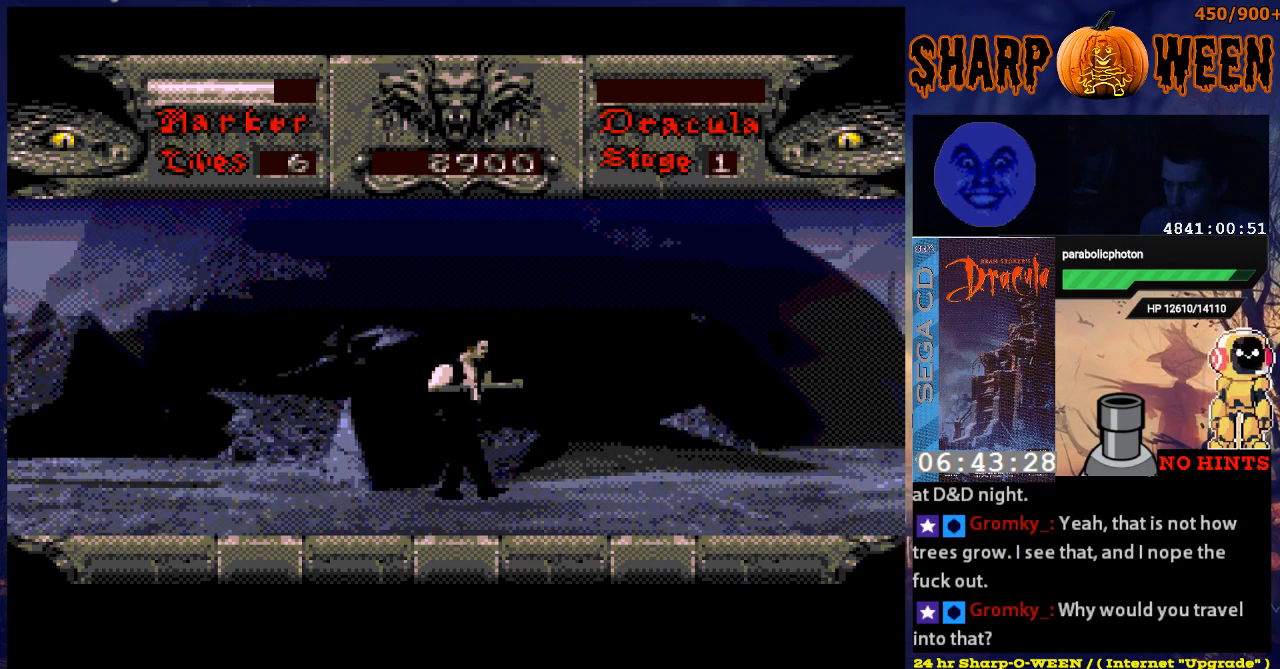
{"buttons": [], "events": [[34, "DPAD_LEFT", "up"]]}
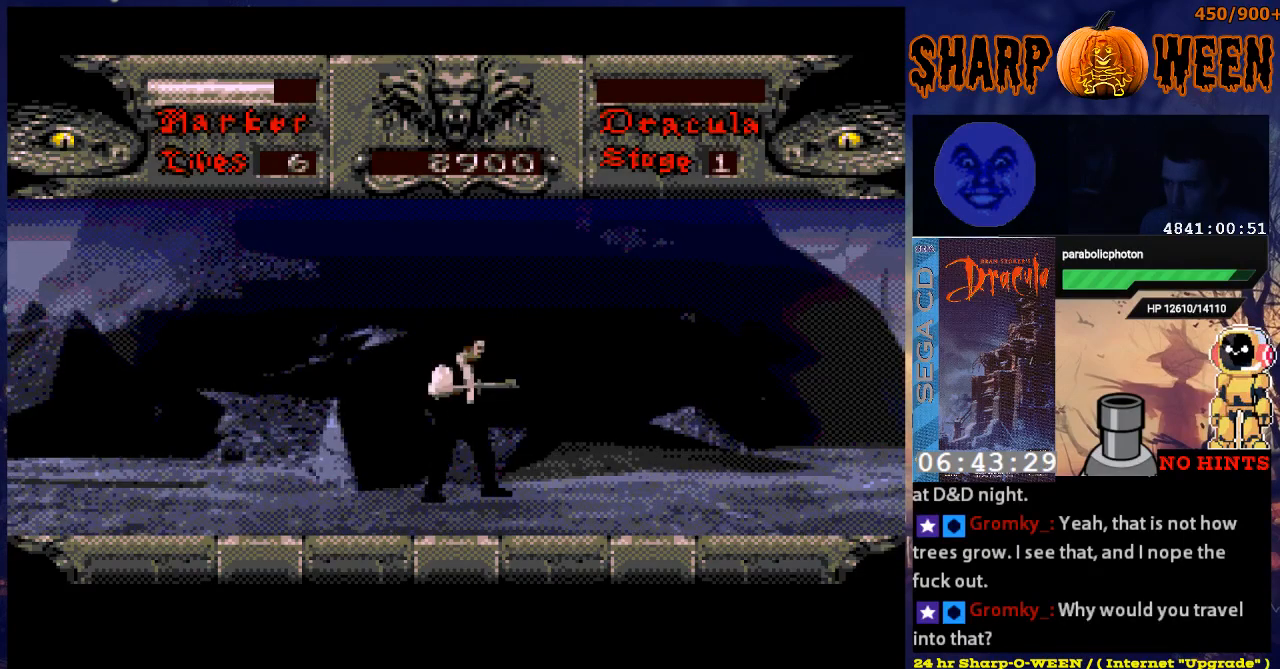
{"buttons": ["A", "DPAD_LEFT"], "events": [[17, "DPAD_LEFT", "down"], [469, "A", "down"]]}
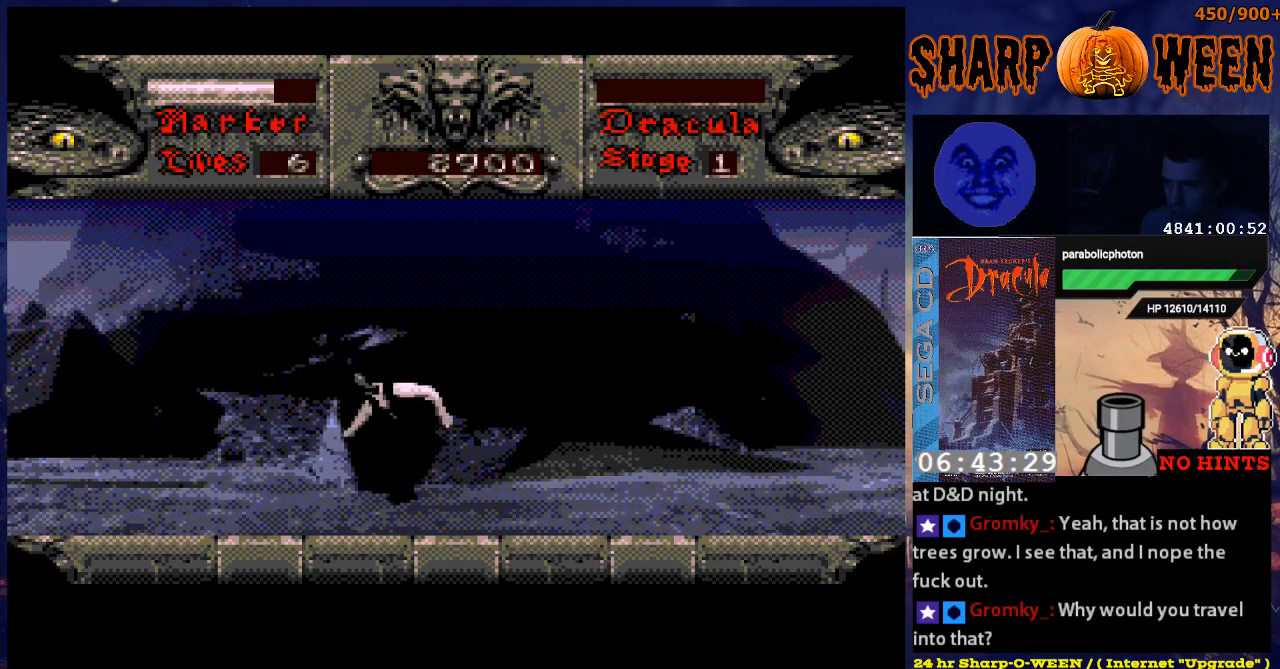
{"buttons": ["DPAD_LEFT"], "events": [[67, "A", "up"]]}
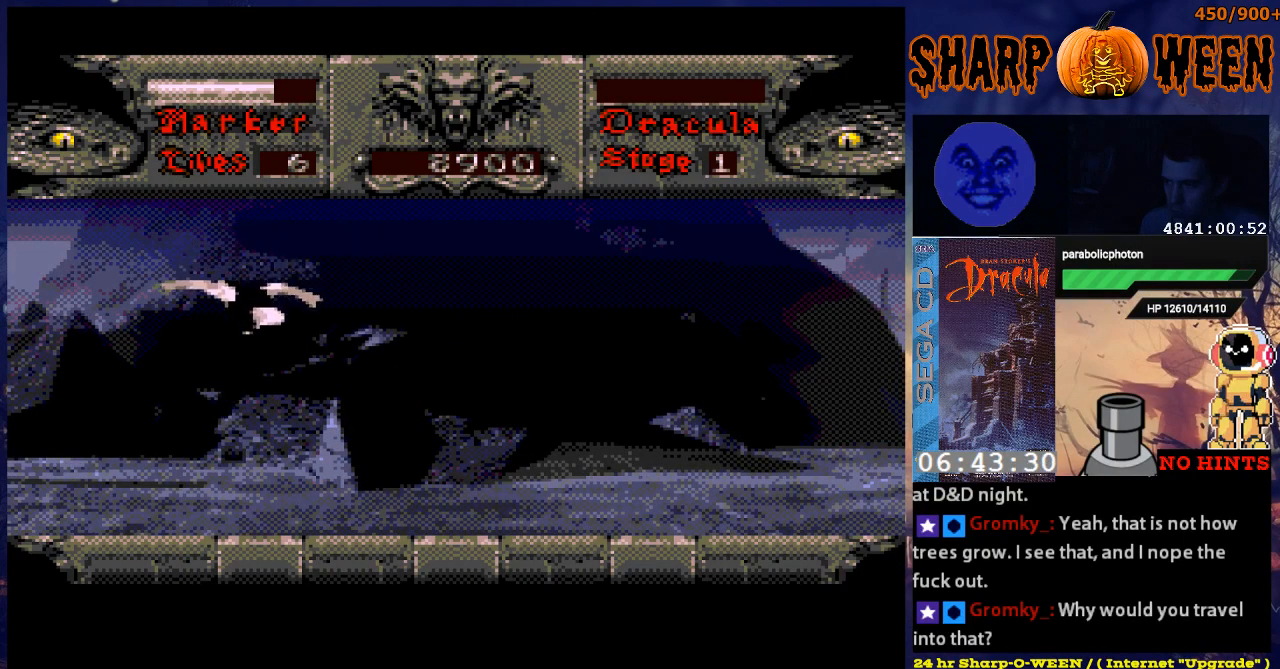
{"buttons": ["DPAD_LEFT"], "events": []}
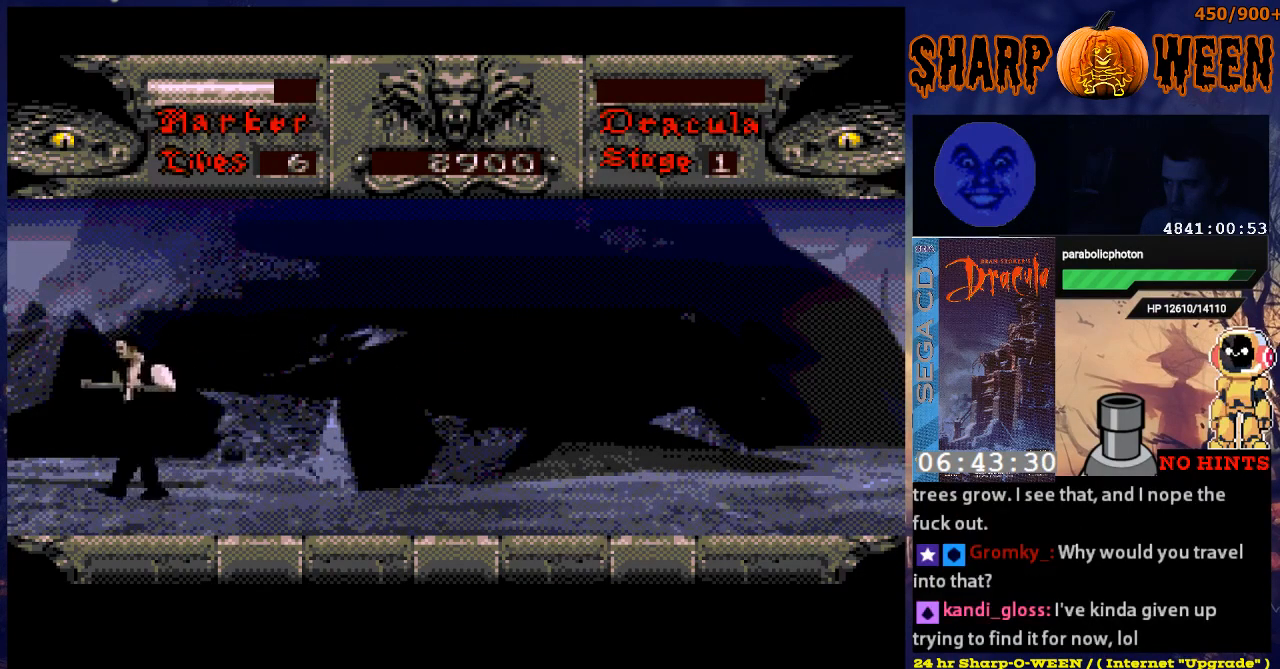
{"buttons": ["DPAD_LEFT"], "events": []}
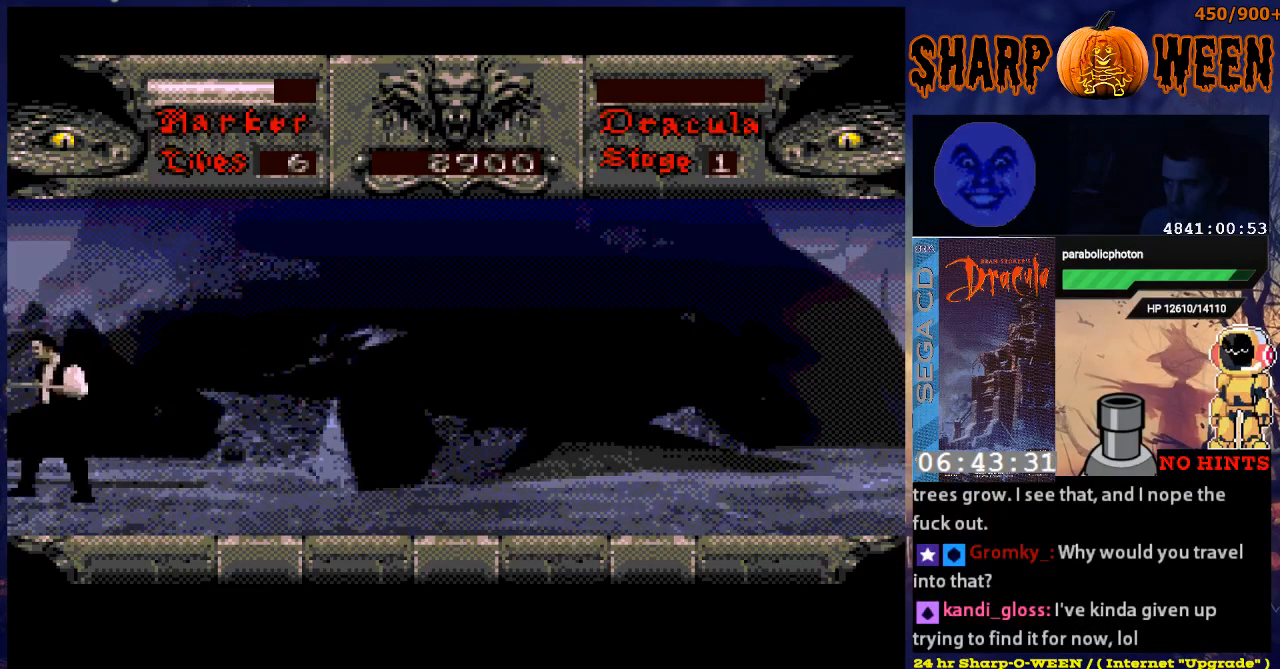
{"buttons": [], "events": [[17, "DPAD_LEFT", "up"], [167, "DPAD_RIGHT", "down"], [268, "DPAD_RIGHT", "up"]]}
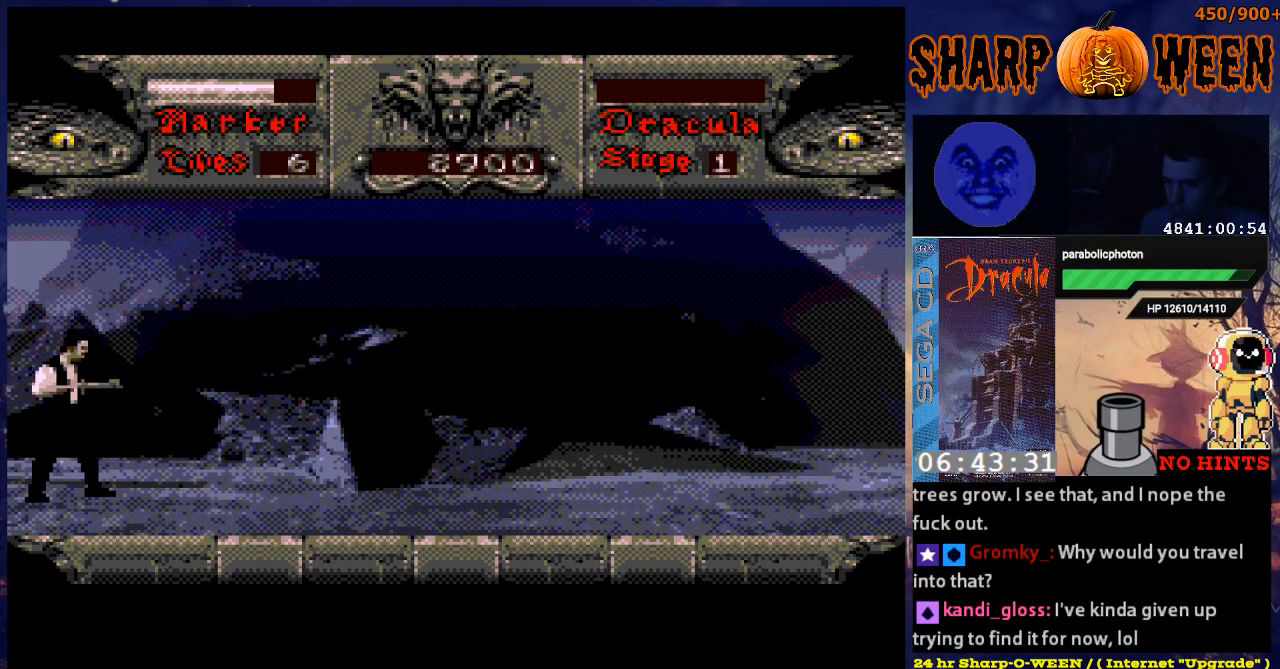
{"buttons": [], "events": []}
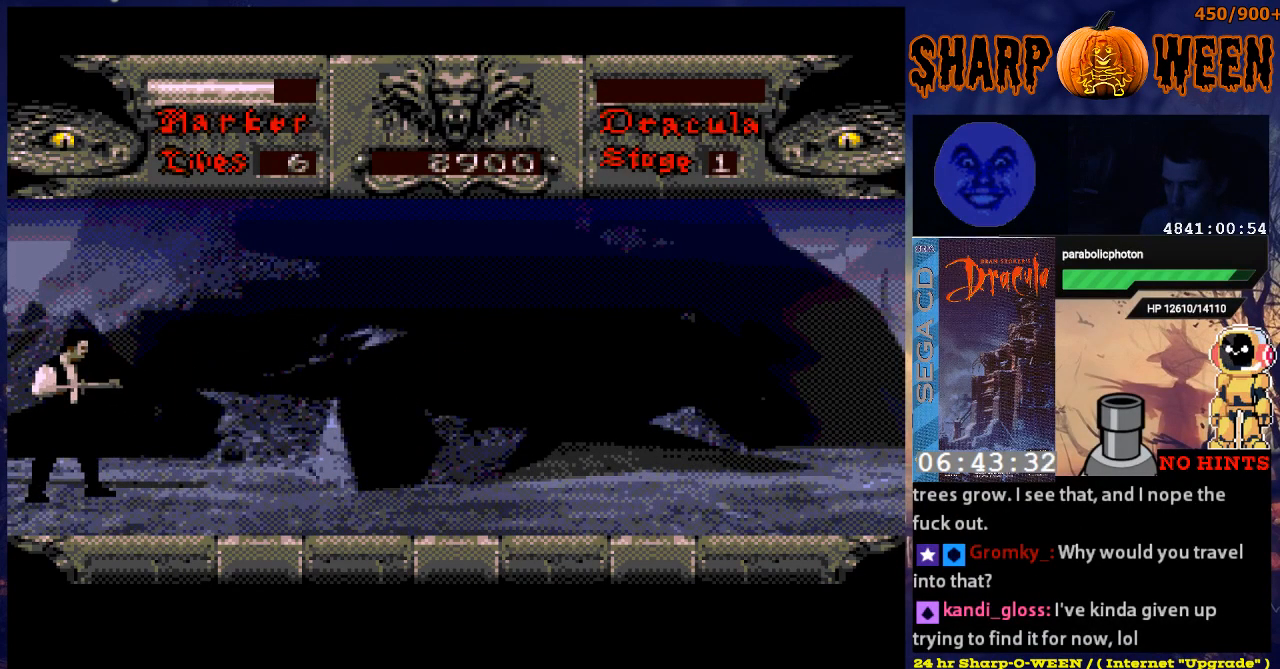
{"buttons": [], "events": []}
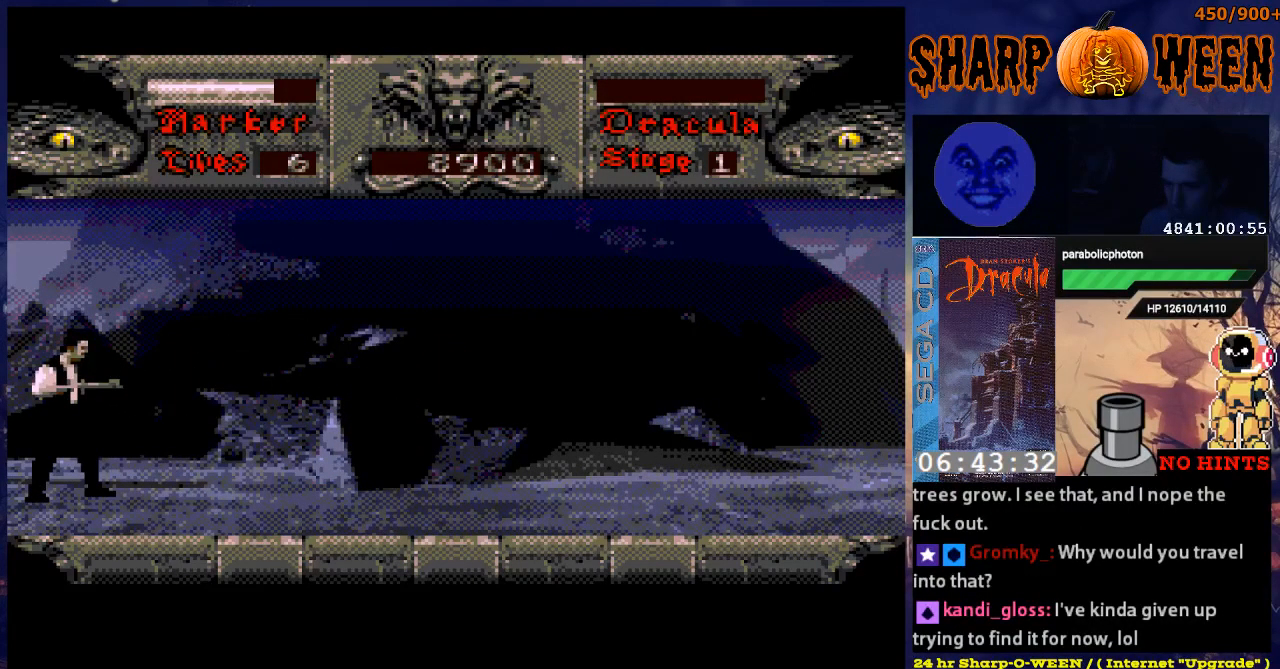
{"buttons": [], "events": []}
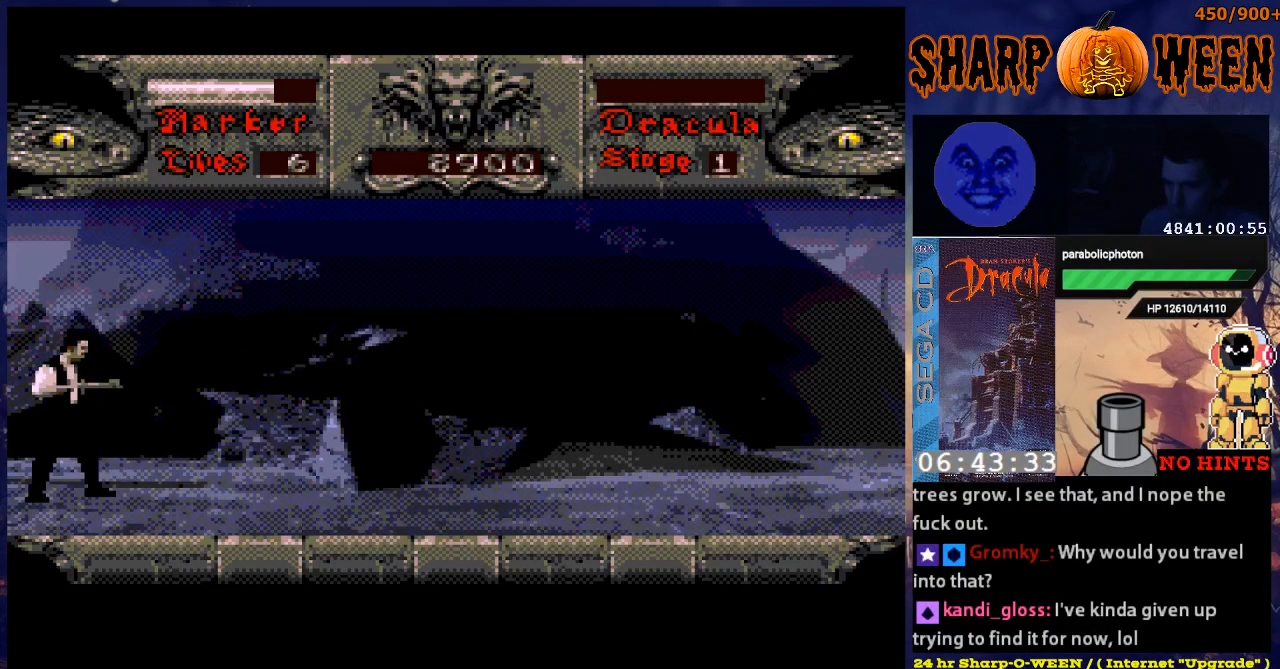
{"buttons": [], "events": []}
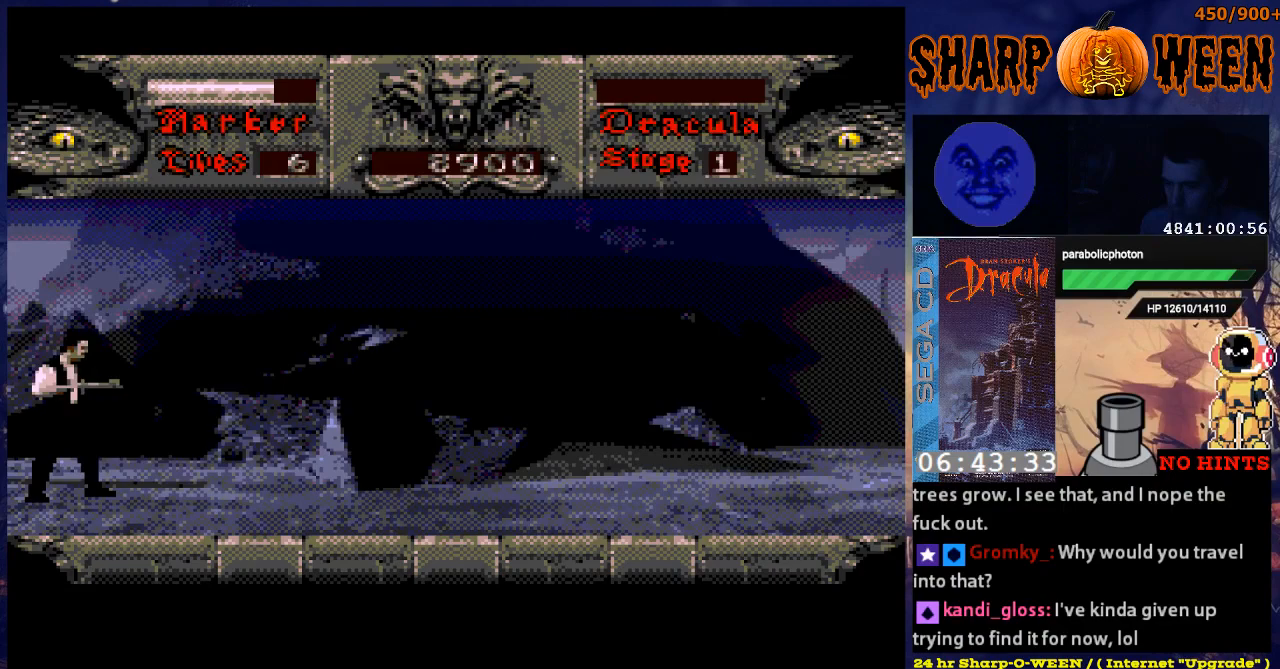
{"buttons": ["A", "DPAD_UP"], "events": [[117, "DPAD_UP", "down"], [217, "A", "down"], [318, "A", "up"], [418, "A", "down"]]}
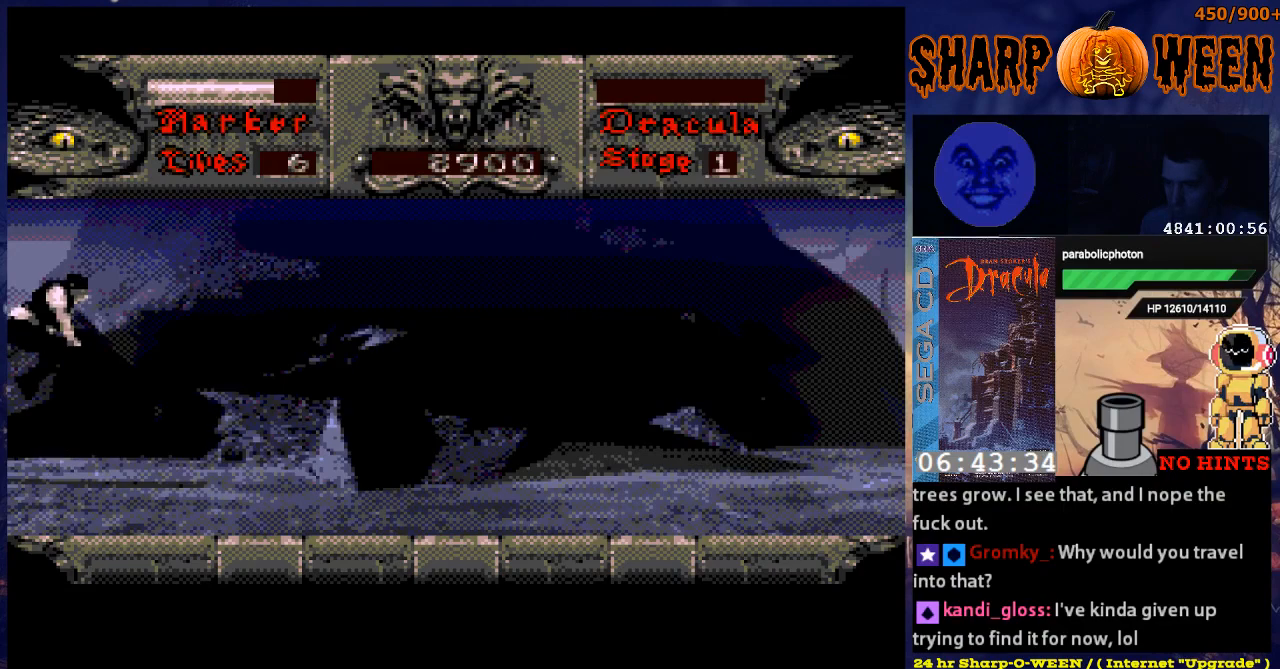
{"buttons": ["DPAD_UP"], "events": [[16, "A", "up"], [66, "A", "down"], [167, "A", "up"], [217, "A", "down"], [317, "A", "up"]]}
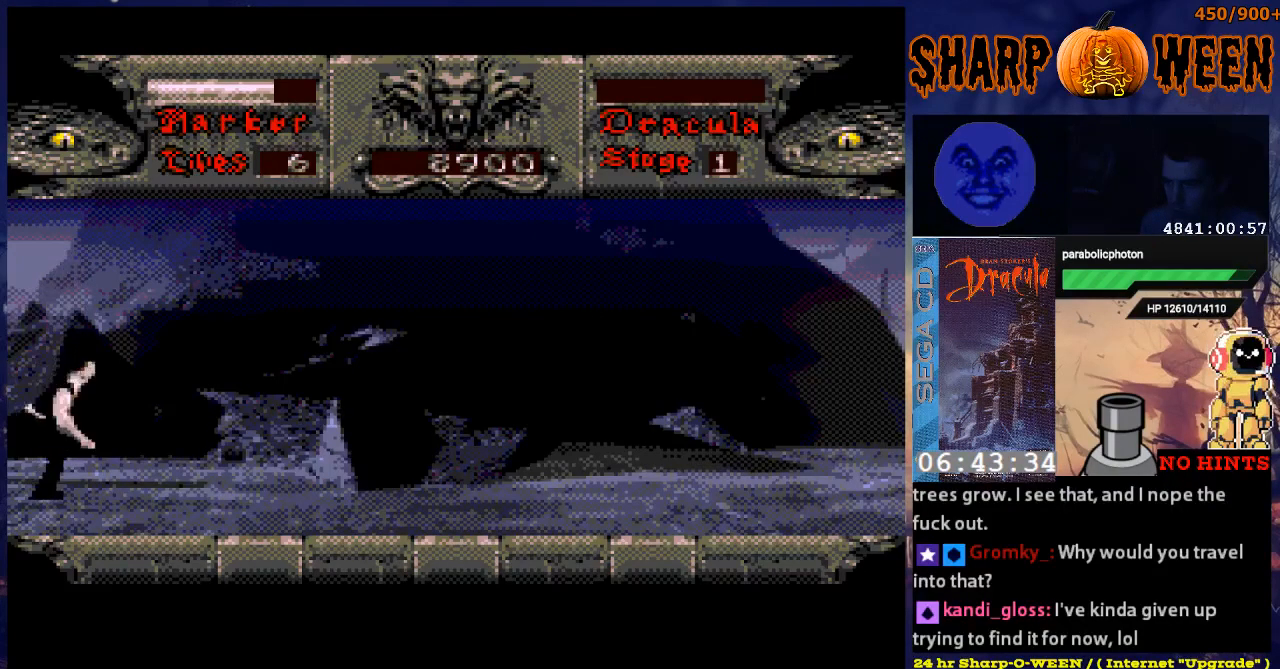
{"buttons": ["DPAD_UP"], "events": [[67, "A", "down"], [118, "A", "up"], [218, "A", "down"], [268, "A", "up"], [369, "A", "down"], [469, "A", "up"]]}
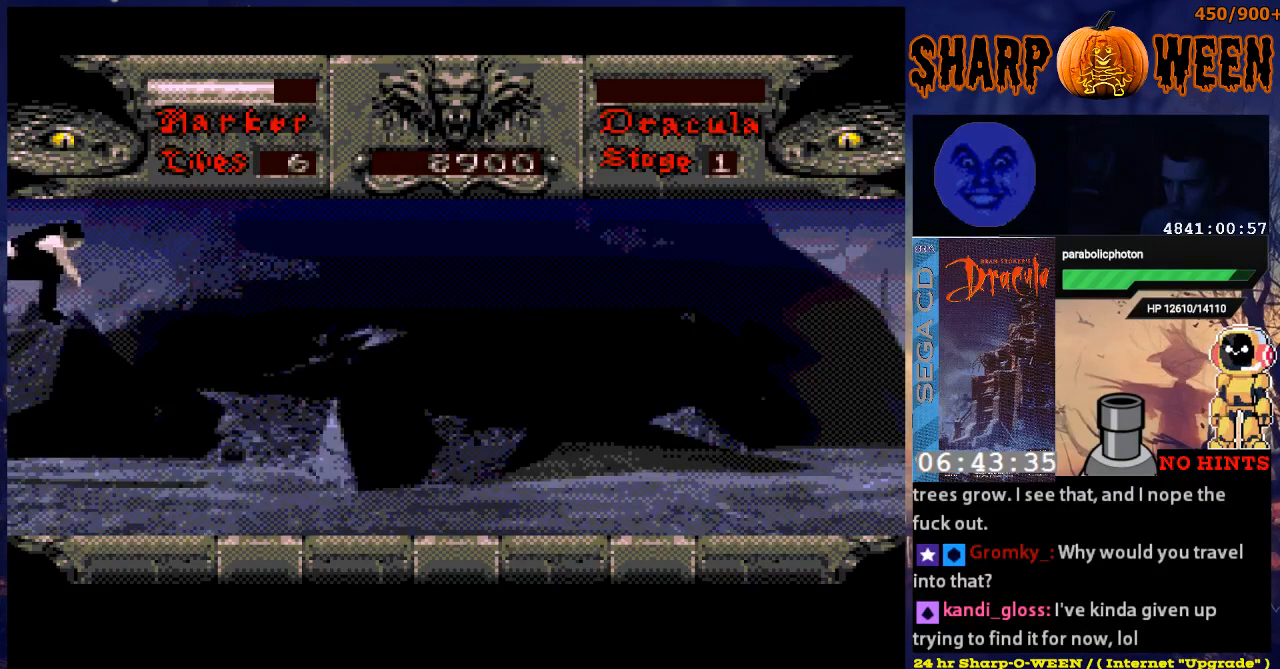
{"buttons": ["DPAD_UP"], "events": [[17, "A", "down"], [117, "A", "up"], [218, "A", "down"], [318, "A", "up"], [368, "A", "down"], [419, "A", "up"]]}